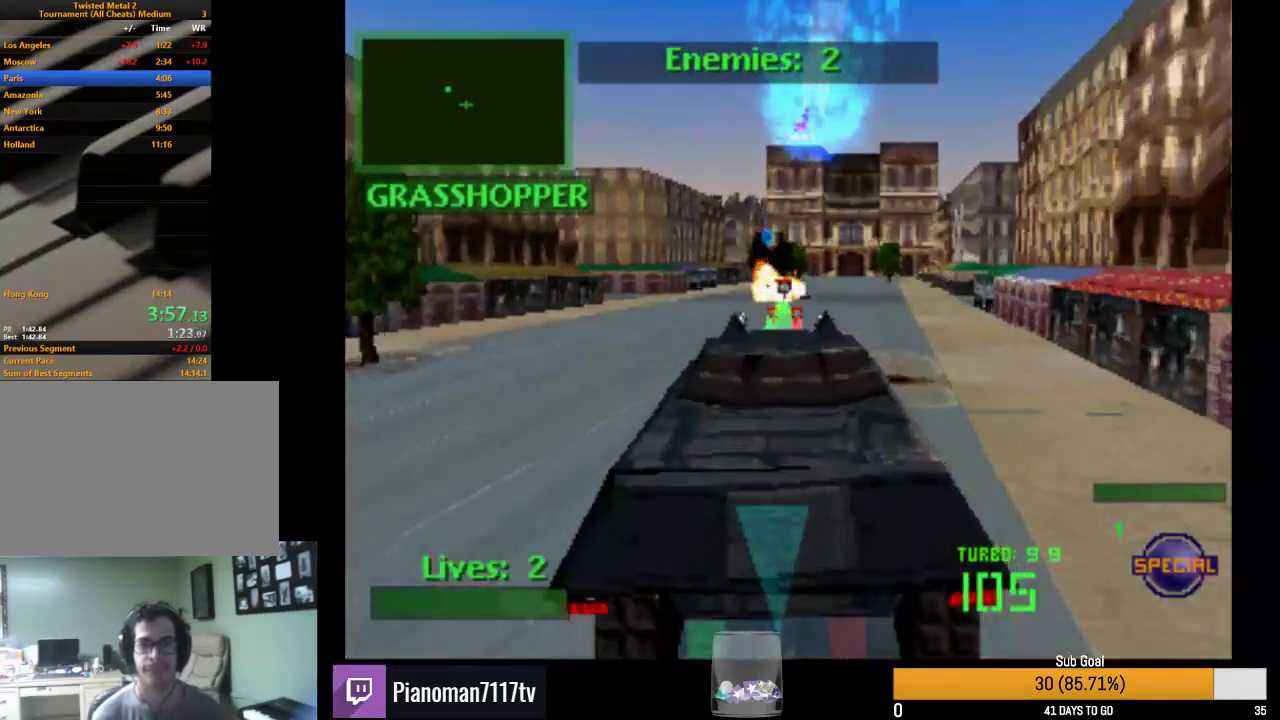
Gameplay with a controller (PlayStation layout); each line is a JSON object with the inputs held at the frame after it. "events" lists button and stick changes between this image and that frame as [ms after this image, input, new state], when the widget could be followed in between. Not read: left_stick right_stick.
{"buttons": ["SQUARE", "R2"], "events": [[17, "DPAD_LEFT", "down"], [150, "DPAD_LEFT", "up"], [367, "SQUARE", "down"]]}
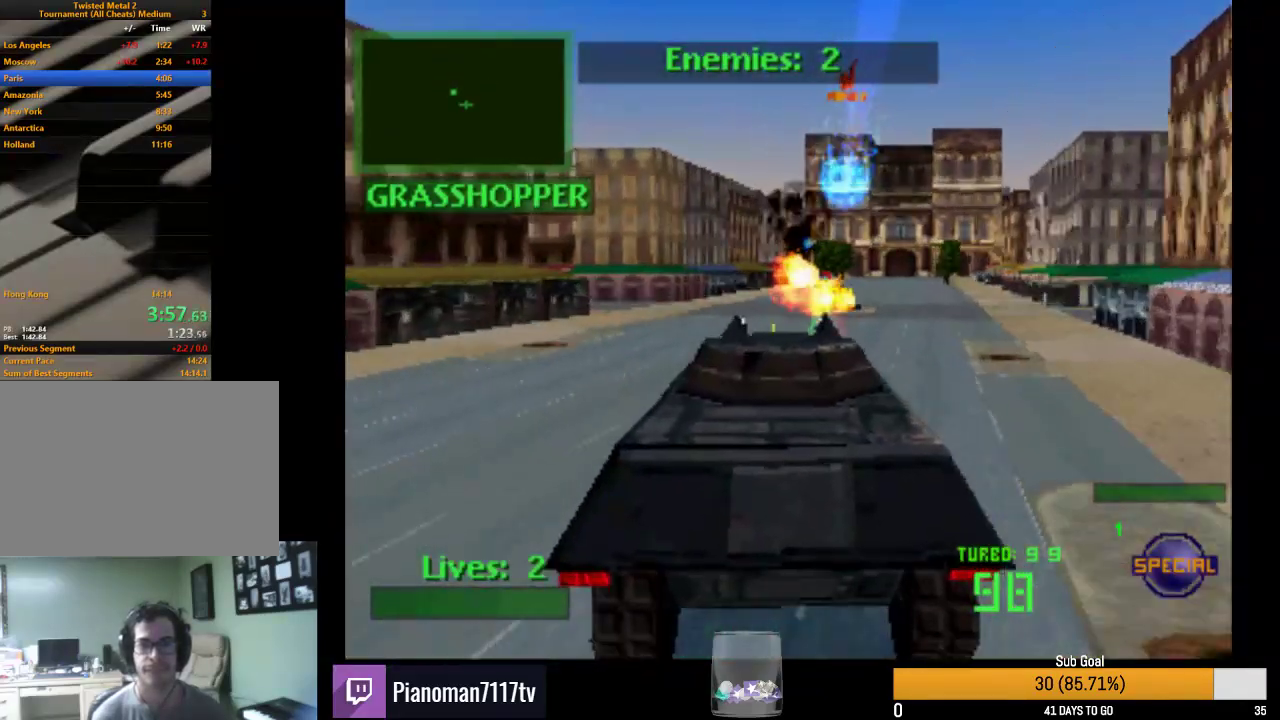
{"buttons": ["R2", "DPAD_LEFT"], "events": [[267, "SQUARE", "up"], [500, "DPAD_LEFT", "down"]]}
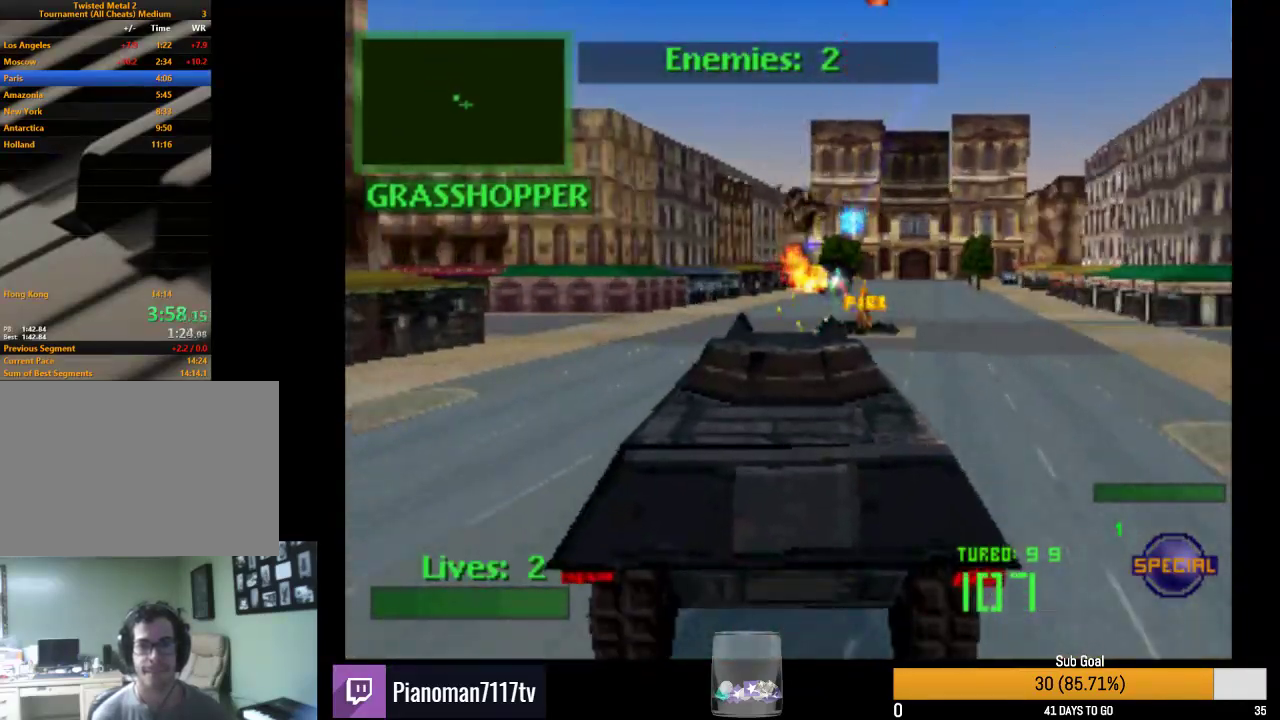
{"buttons": ["R2", "DPAD_LEFT"], "events": [[67, "CROSS", "down"], [350, "CROSS", "up"], [383, "DPAD_LEFT", "up"], [433, "DPAD_LEFT", "down"]]}
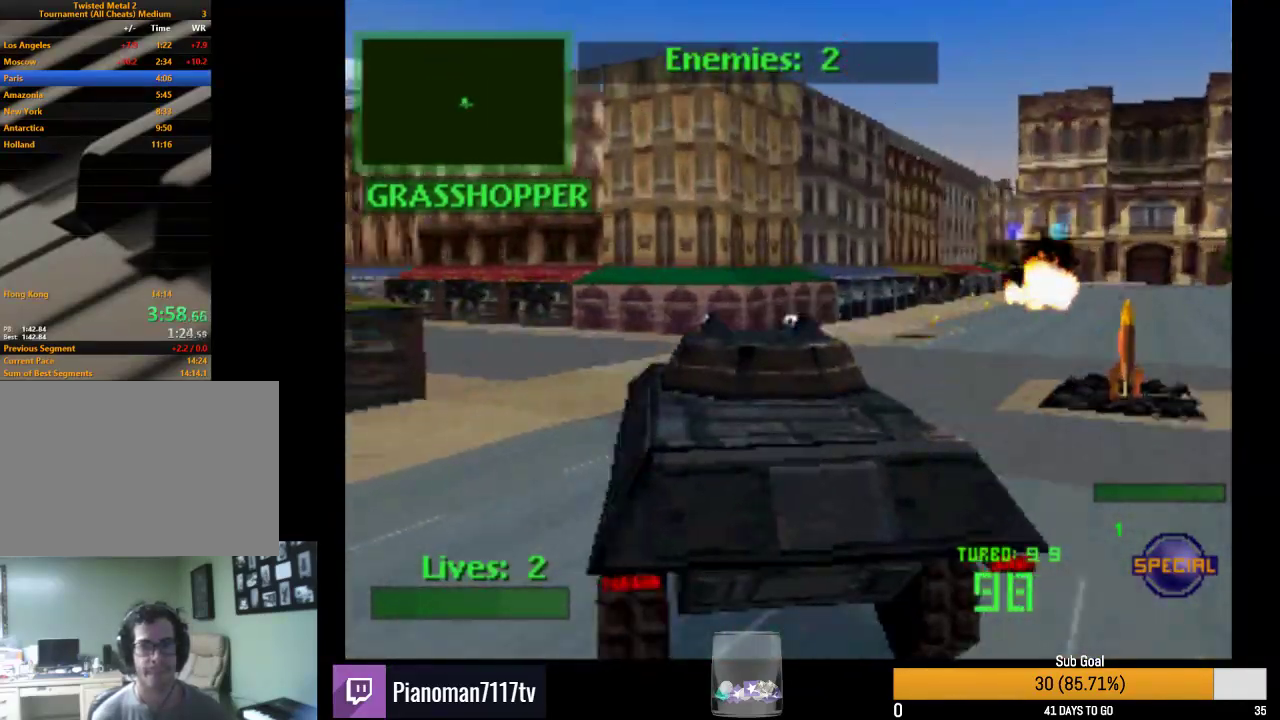
{"buttons": ["R2", "DPAD_RIGHT"], "events": [[317, "DPAD_LEFT", "up"], [317, "L2", "down"], [483, "DPAD_RIGHT", "down"], [500, "L2", "up"]]}
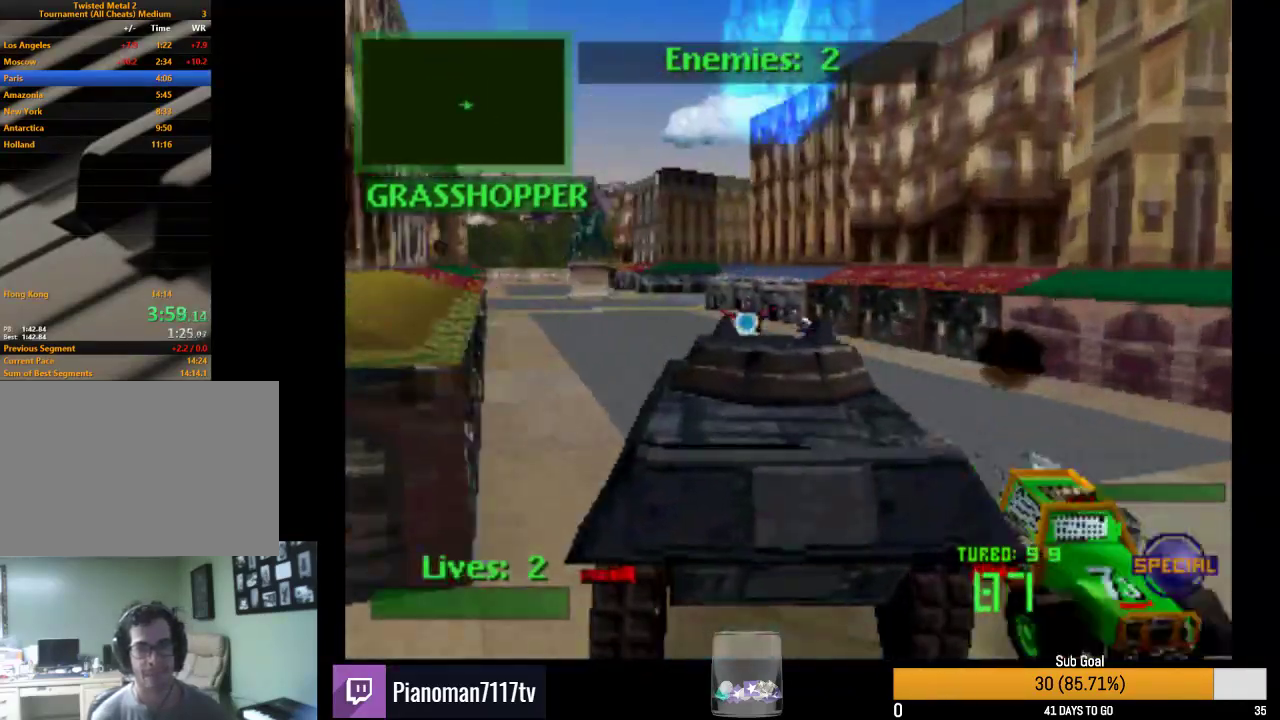
{"buttons": ["CROSS", "R2", "DPAD_RIGHT"], "events": [[317, "CROSS", "down"]]}
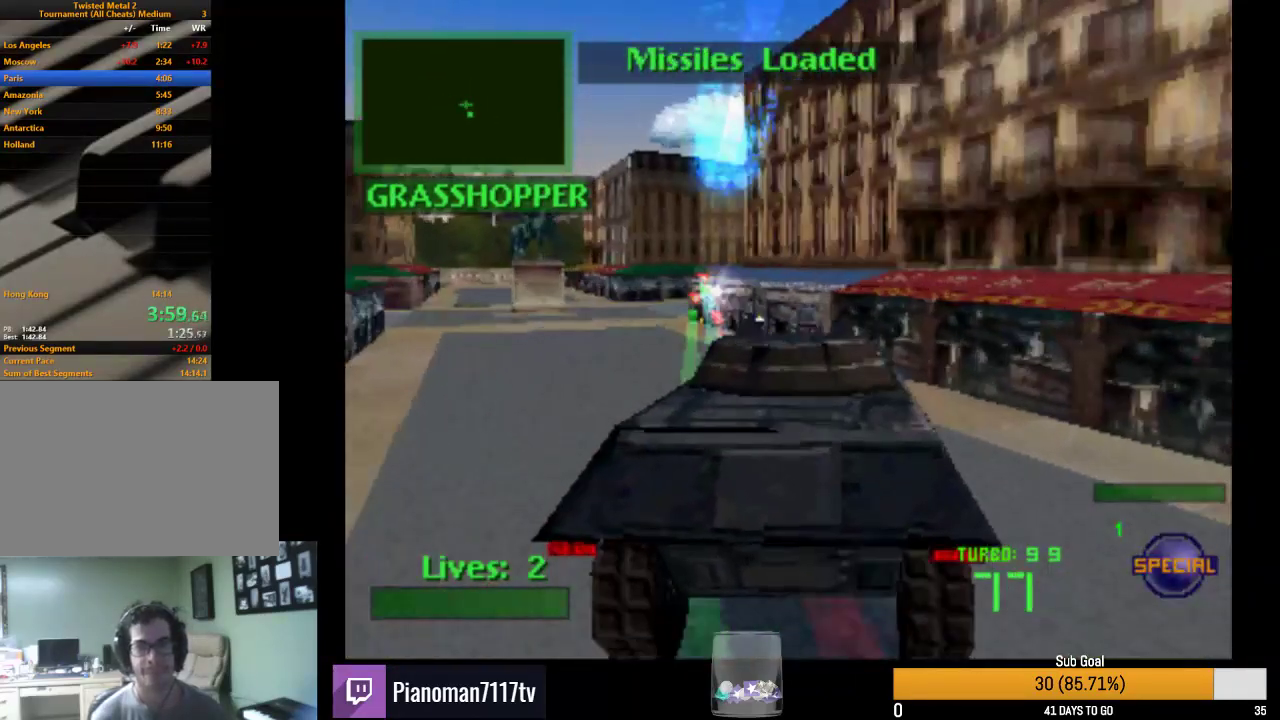
{"buttons": ["CROSS", "R2", "DPAD_RIGHT"], "events": []}
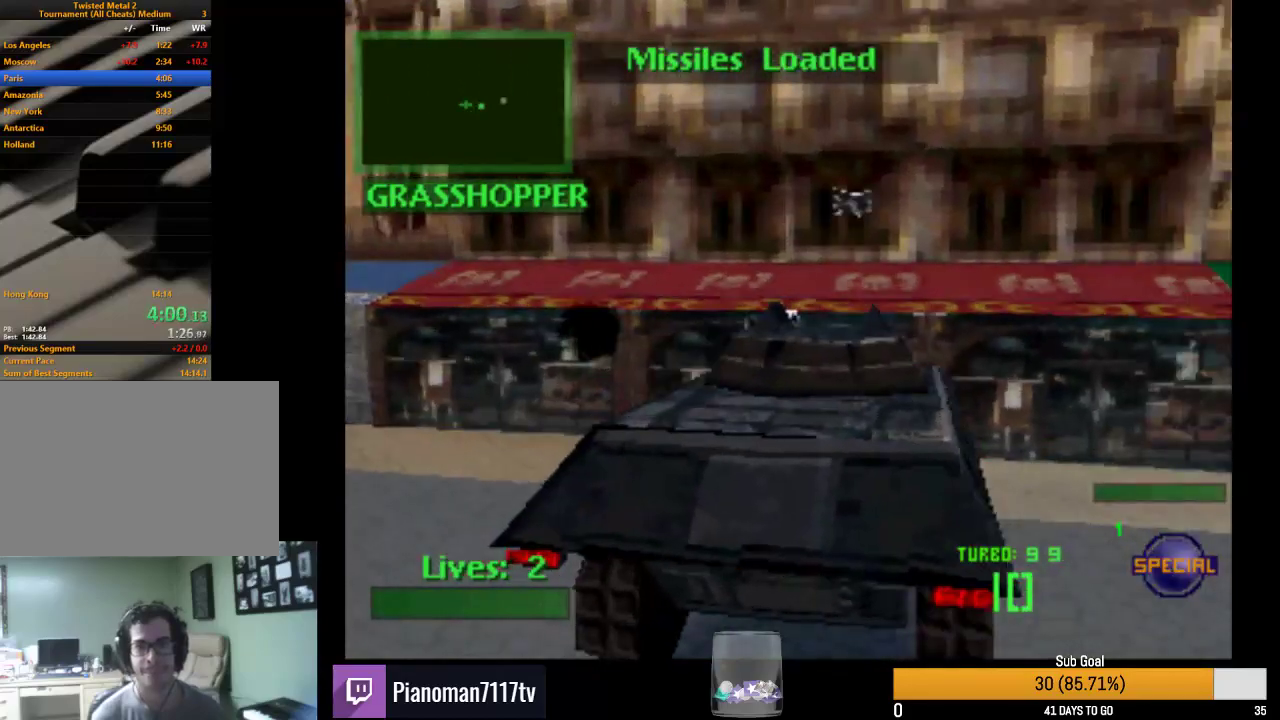
{"buttons": ["CROSS", "R2", "DPAD_RIGHT"], "events": []}
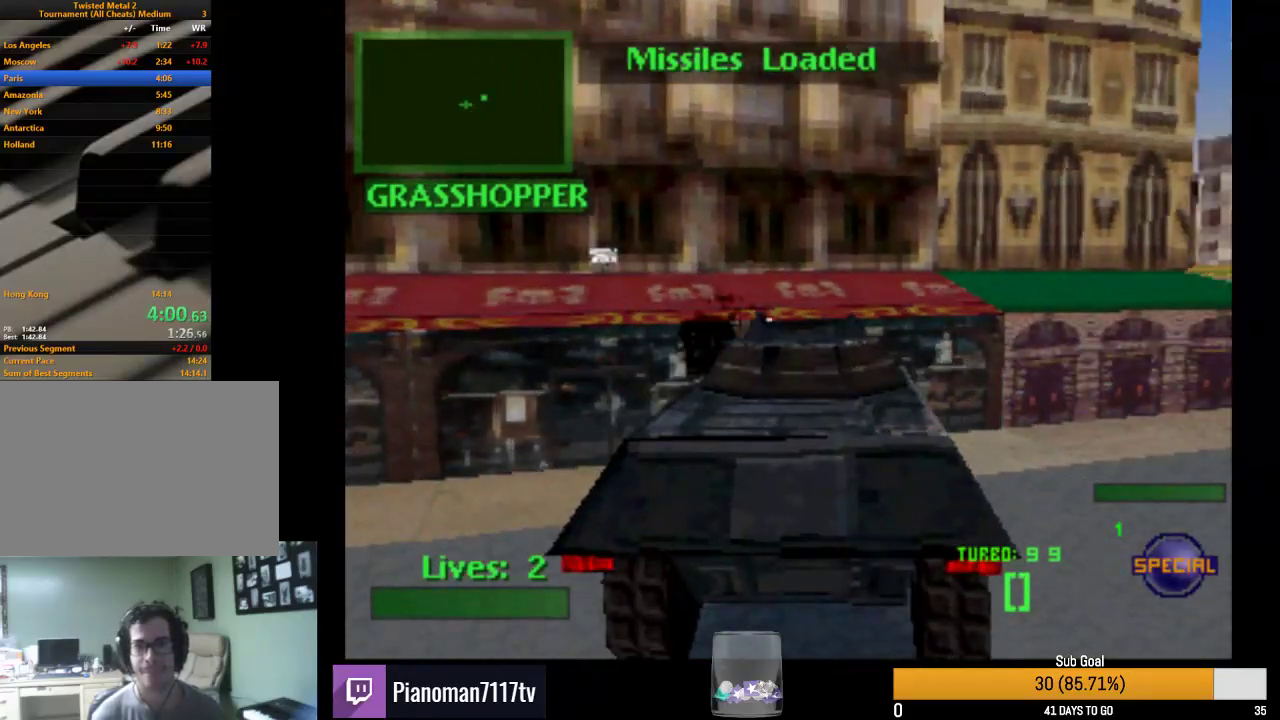
{"buttons": ["L2", "R2", "DPAD_RIGHT"], "events": [[467, "L2", "down"], [500, "CROSS", "up"]]}
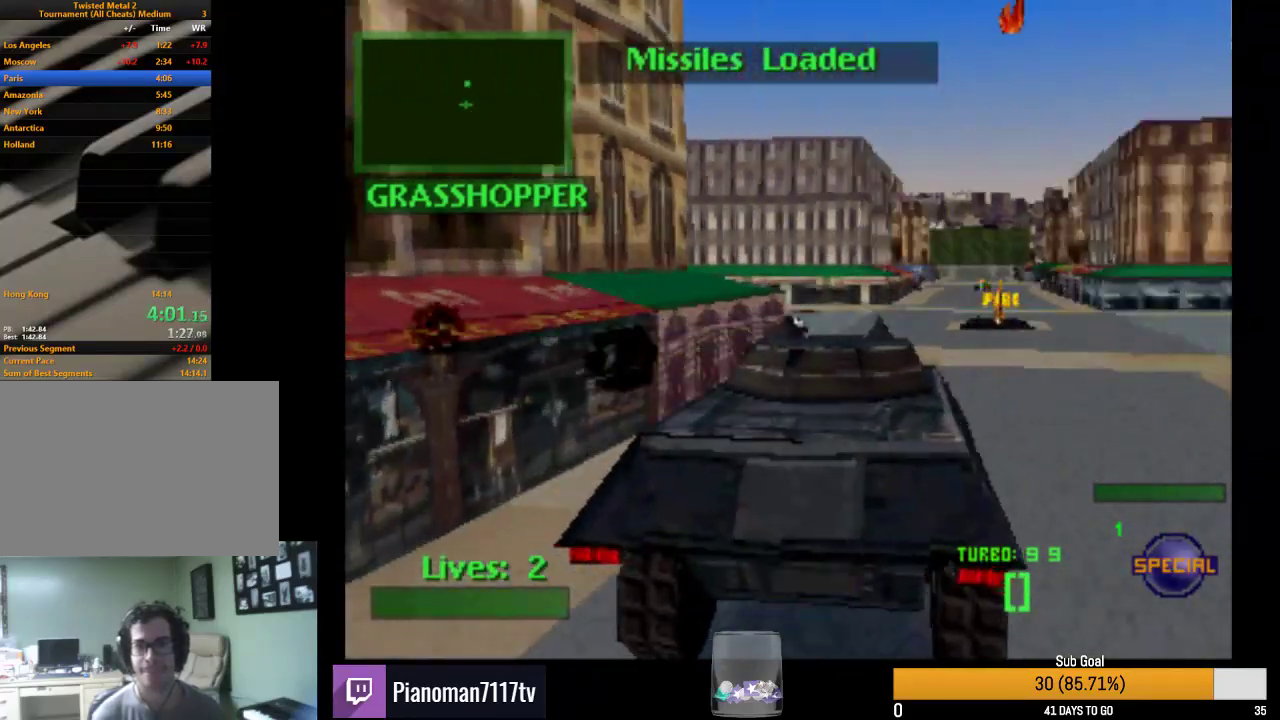
{"buttons": ["SQUARE", "R2", "DPAD_LEFT"], "events": [[17, "DPAD_RIGHT", "up"], [150, "L2", "up"], [267, "SQUARE", "down"], [283, "DPAD_LEFT", "down"]]}
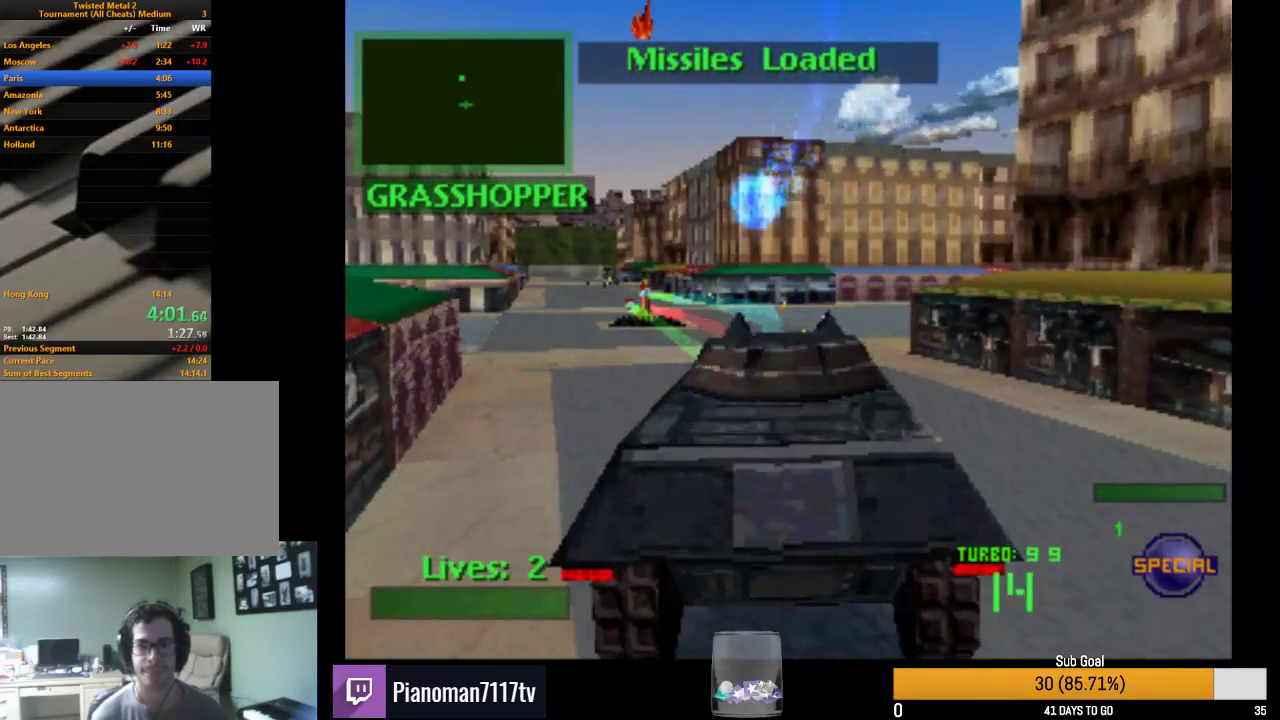
{"buttons": ["SQUARE", "L2", "R2"], "events": [[67, "DPAD_LEFT", "up"], [283, "DPAD_LEFT", "down"], [467, "L2", "down"], [483, "DPAD_LEFT", "up"]]}
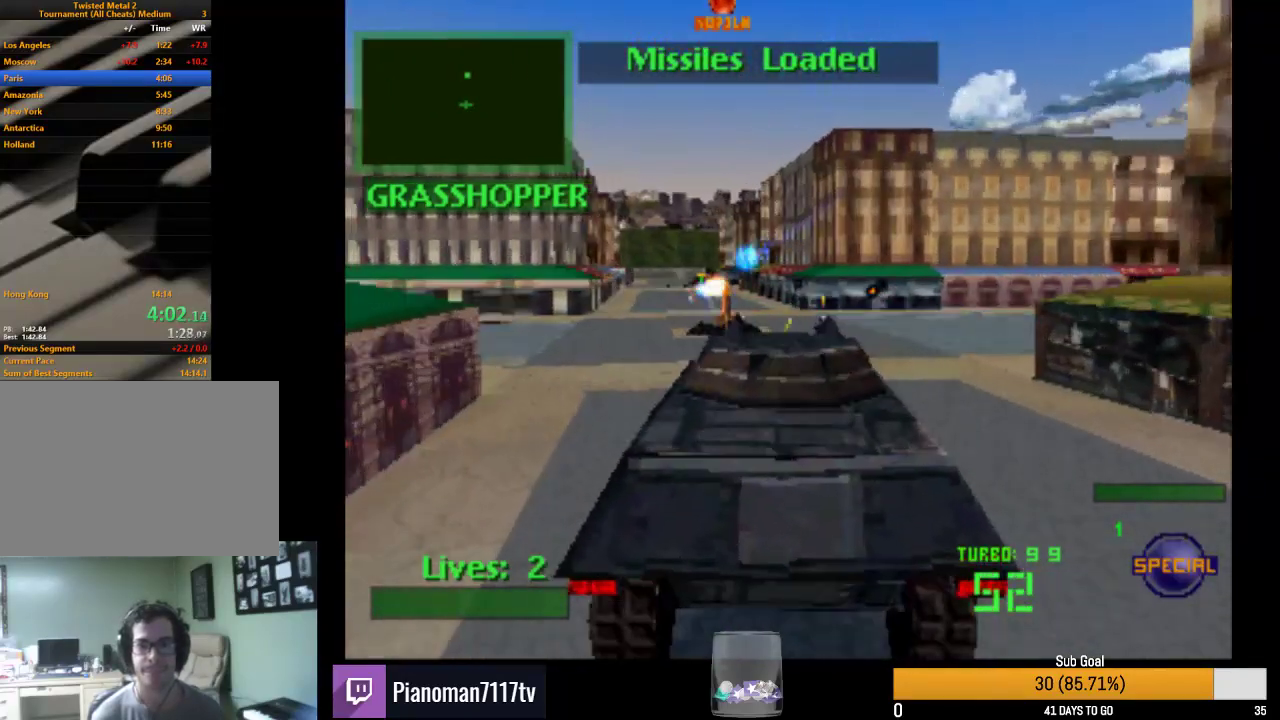
{"buttons": ["SQUARE", "L2", "R2"], "events": [[183, "L2", "up"], [450, "L2", "down"]]}
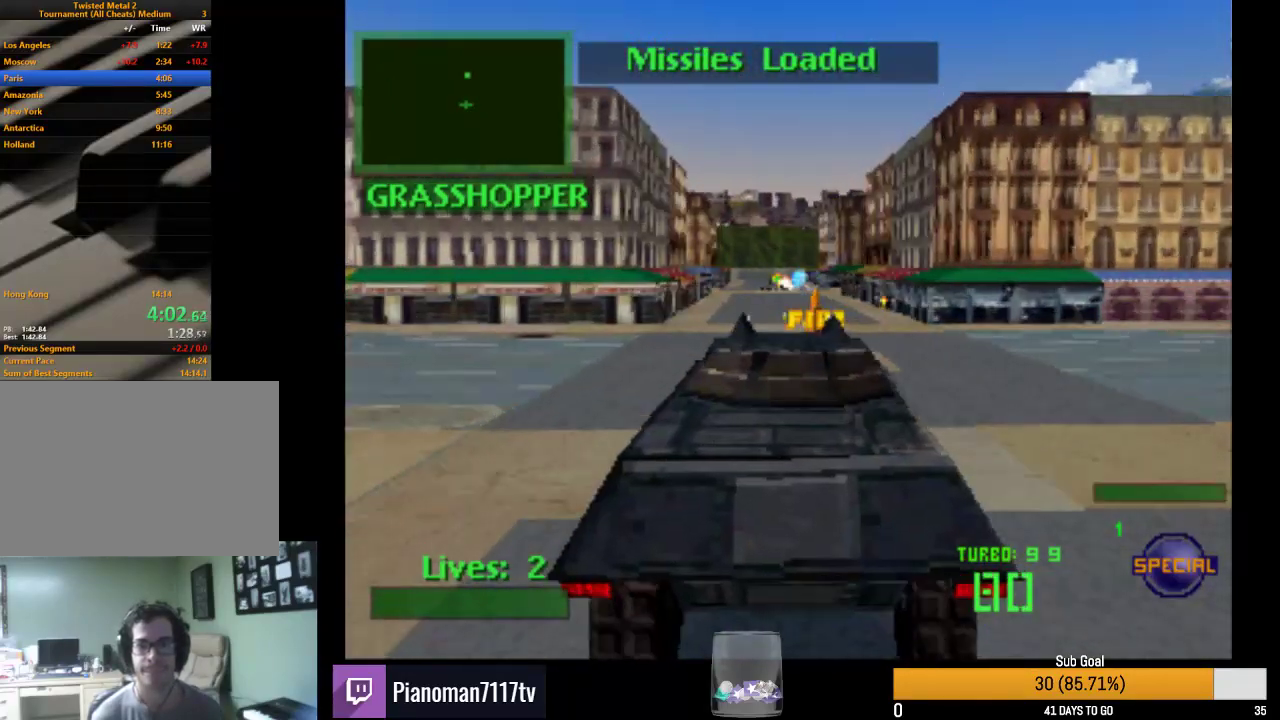
{"buttons": ["R2"], "events": [[83, "SQUARE", "up"], [150, "L2", "up"]]}
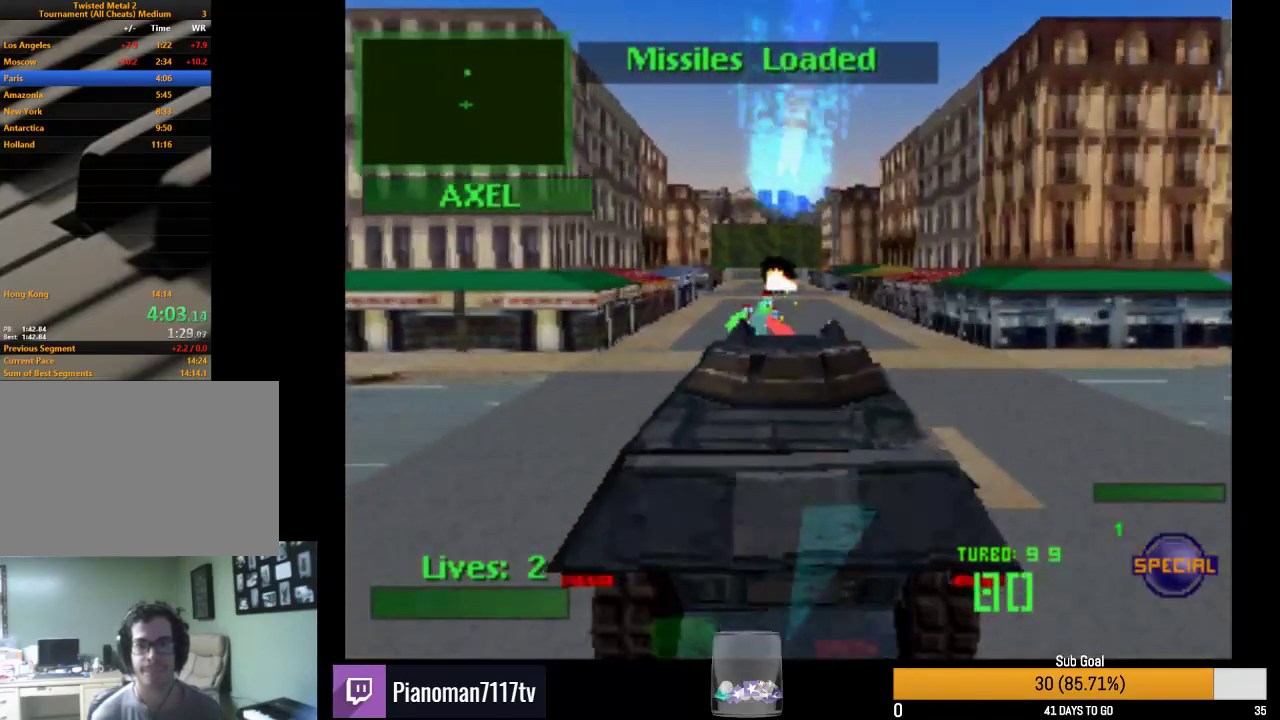
{"buttons": ["L2", "R2"], "events": [[150, "L2", "down"], [333, "L2", "up"], [450, "L2", "down"]]}
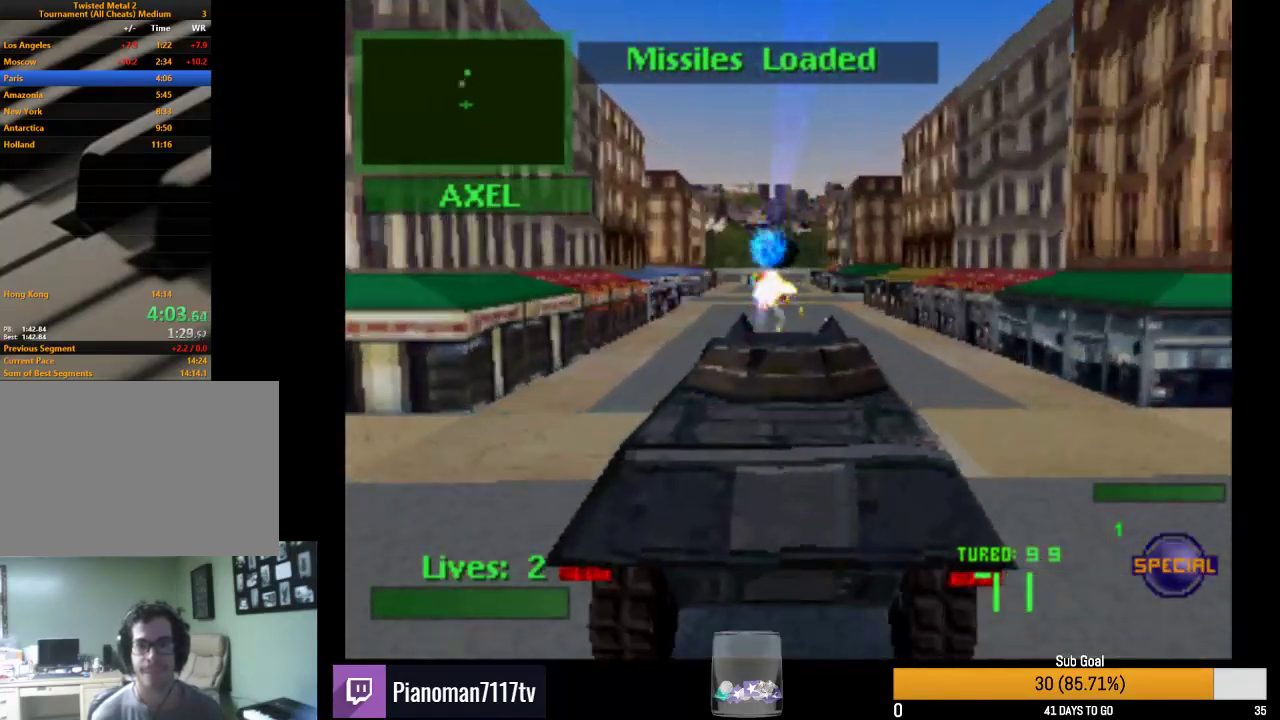
{"buttons": ["L2", "R2"], "events": [[117, "L2", "up"], [200, "L2", "down"], [367, "L2", "up"], [450, "L2", "down"]]}
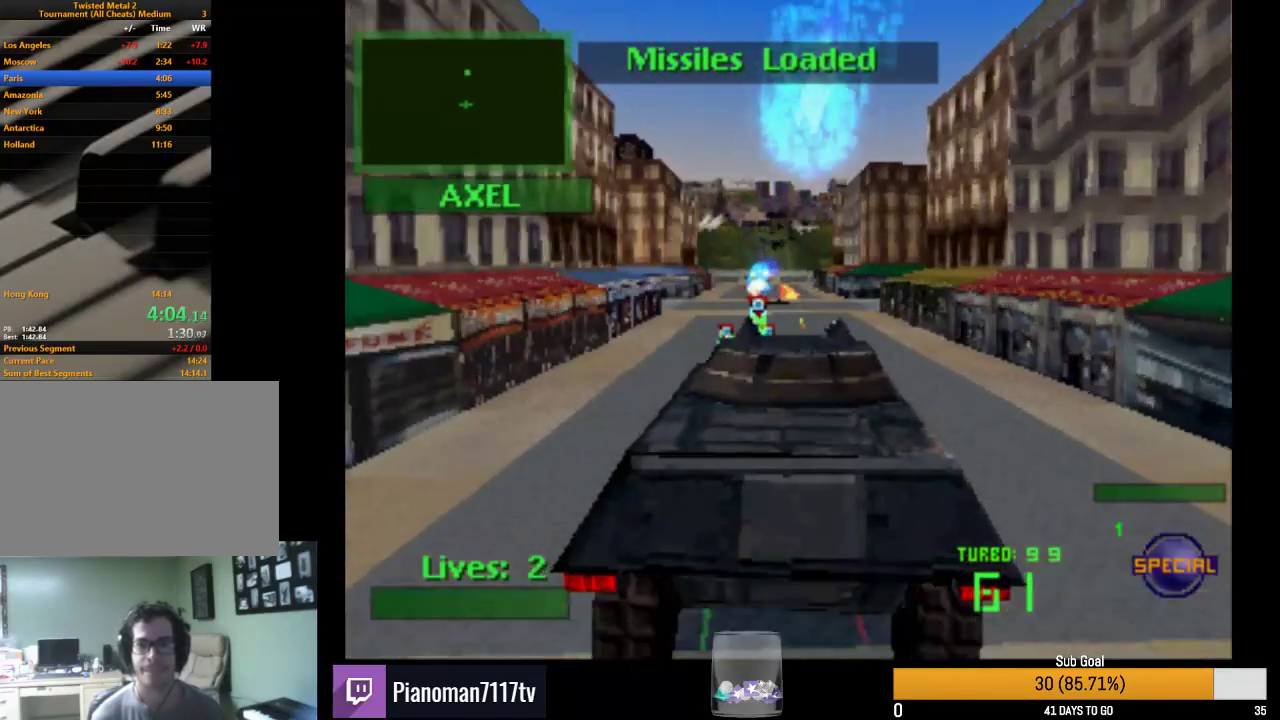
{"buttons": ["R2"], "events": [[117, "L2", "up"], [200, "L2", "down"], [367, "L2", "up"]]}
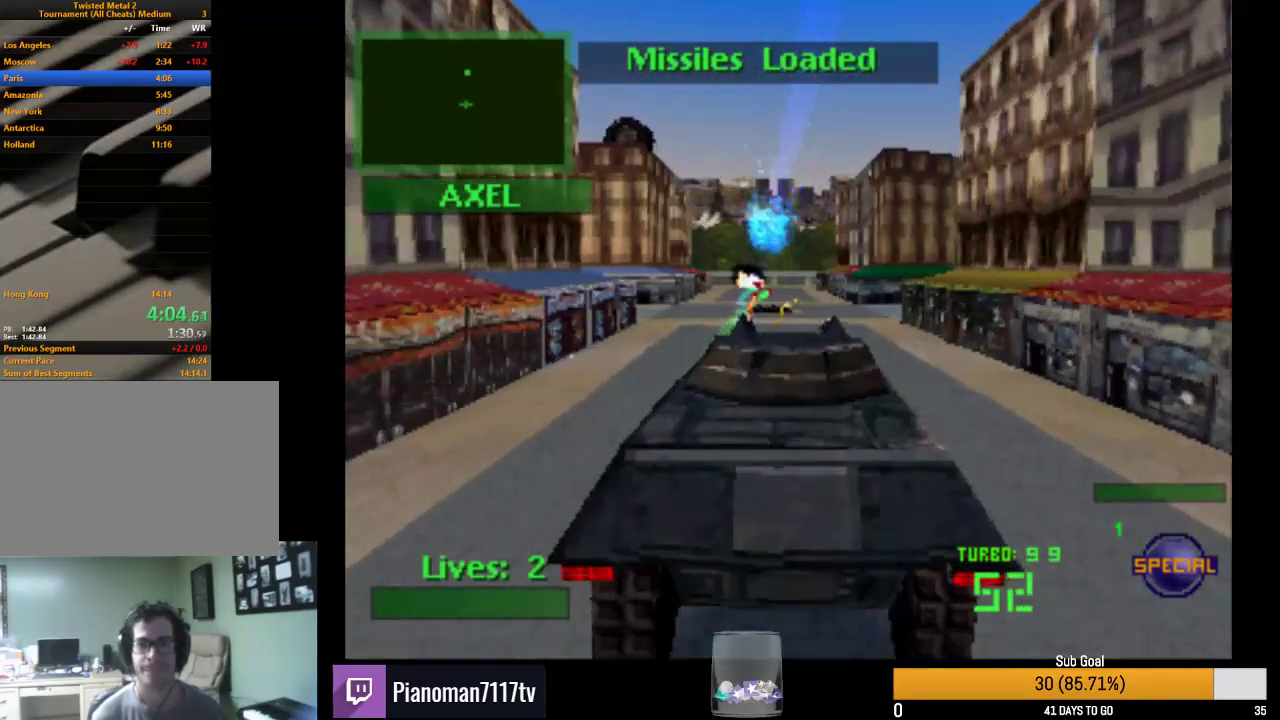
{"buttons": ["L2", "R2"], "events": [[217, "DPAD_DOWN", "down"], [417, "DPAD_DOWN", "up"], [467, "L2", "down"]]}
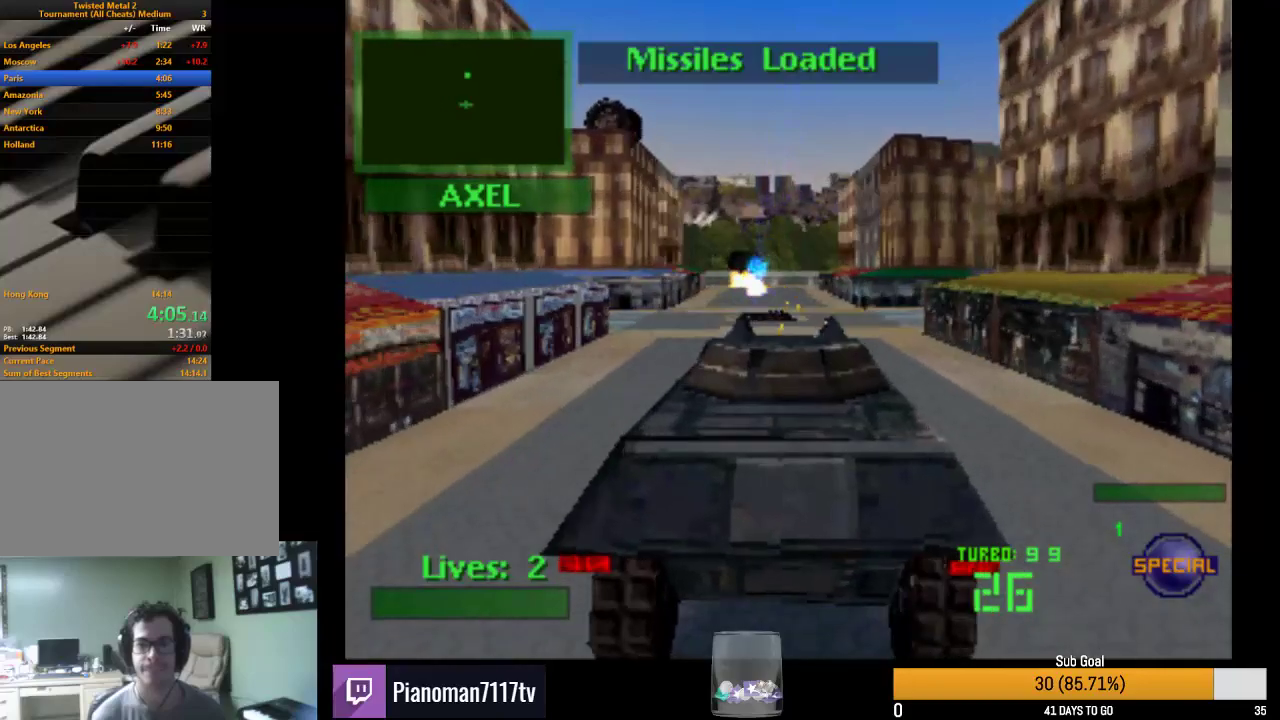
{"buttons": ["R2"], "events": [[217, "L2", "up"], [283, "L2", "down"], [467, "L2", "up"]]}
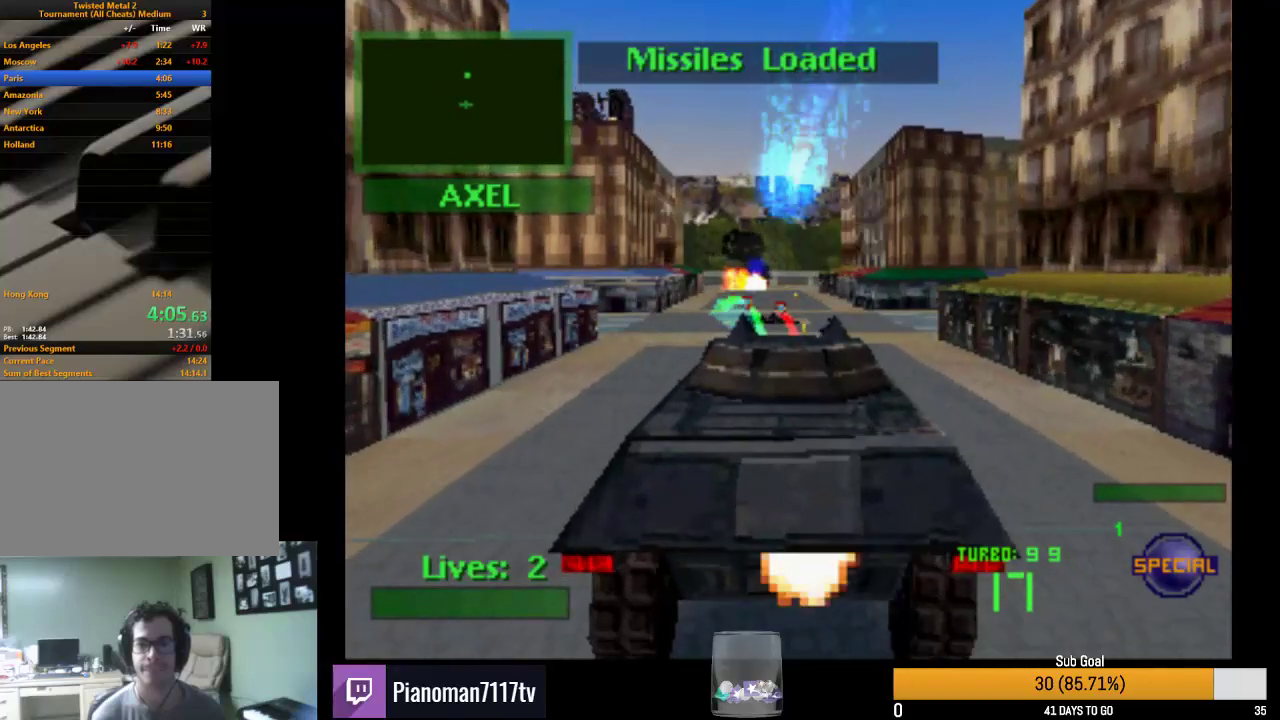
{"buttons": ["TRIANGLE", "R2", "DPAD_DOWN"], "events": [[83, "DPAD_DOWN", "down"], [150, "TRIANGLE", "down"]]}
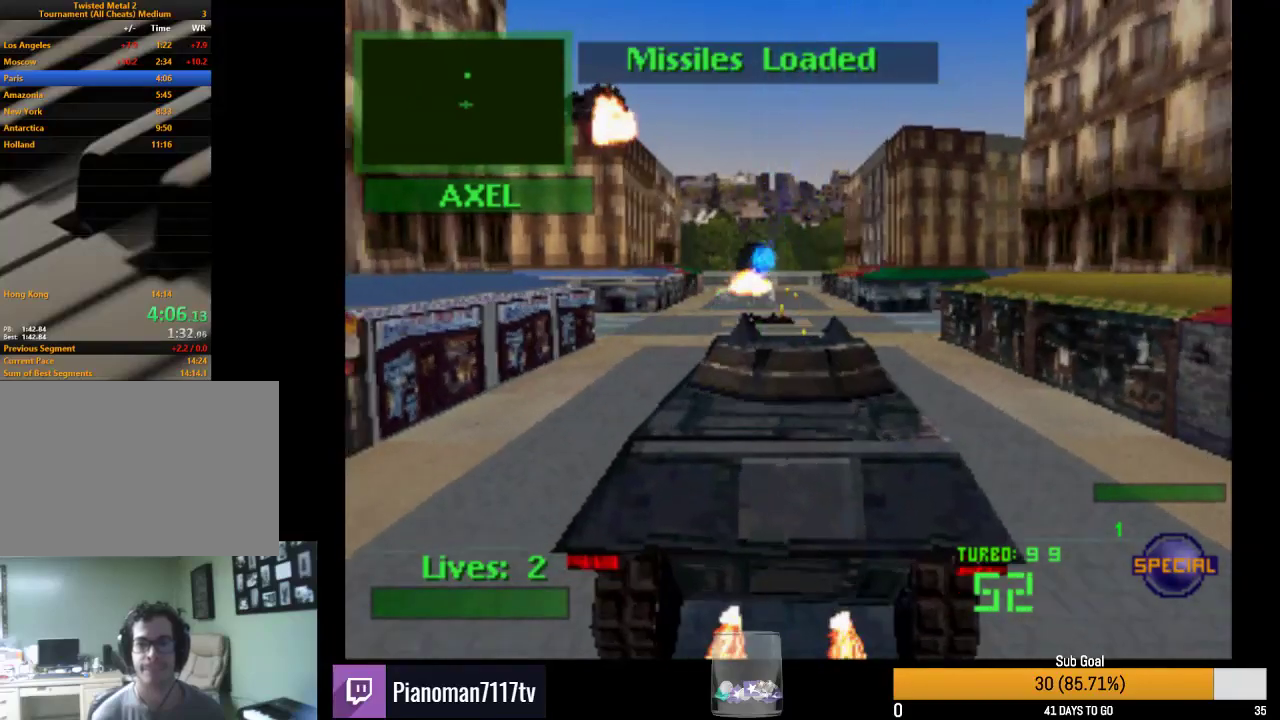
{"buttons": ["TRIANGLE", "R2"], "events": [[17, "TRIANGLE", "up"], [67, "DPAD_DOWN", "up"], [100, "L2", "down"], [200, "L2", "up"], [250, "L2", "down"], [450, "L2", "up"], [500, "TRIANGLE", "down"]]}
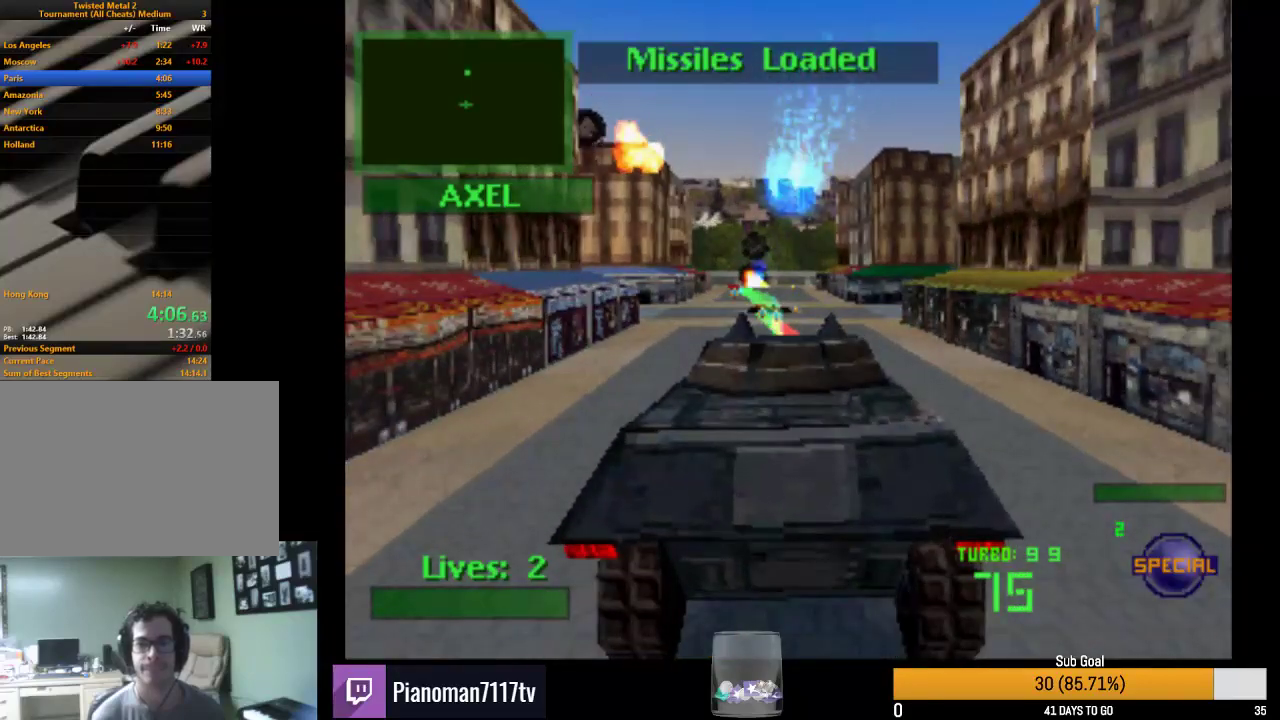
{"buttons": ["L2", "R2"], "events": [[417, "L2", "down"], [433, "TRIANGLE", "up"]]}
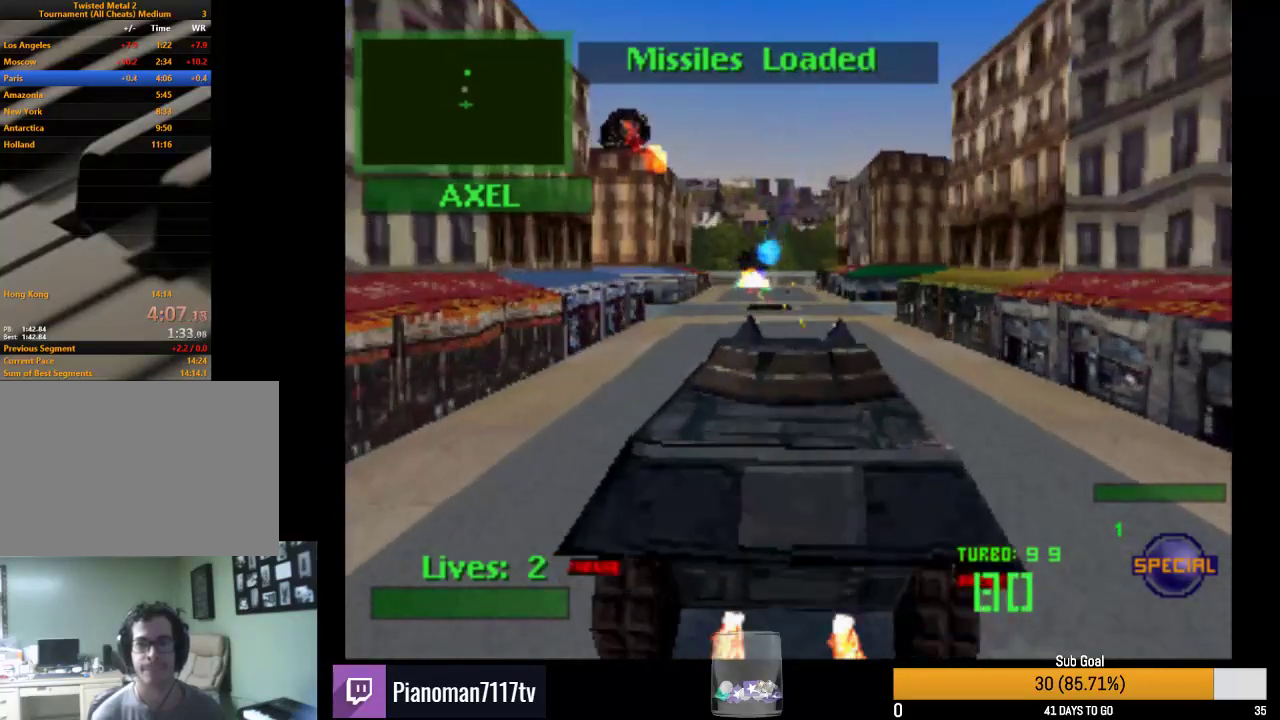
{"buttons": ["R2"], "events": [[100, "L2", "up"], [283, "L2", "down"], [467, "L2", "up"]]}
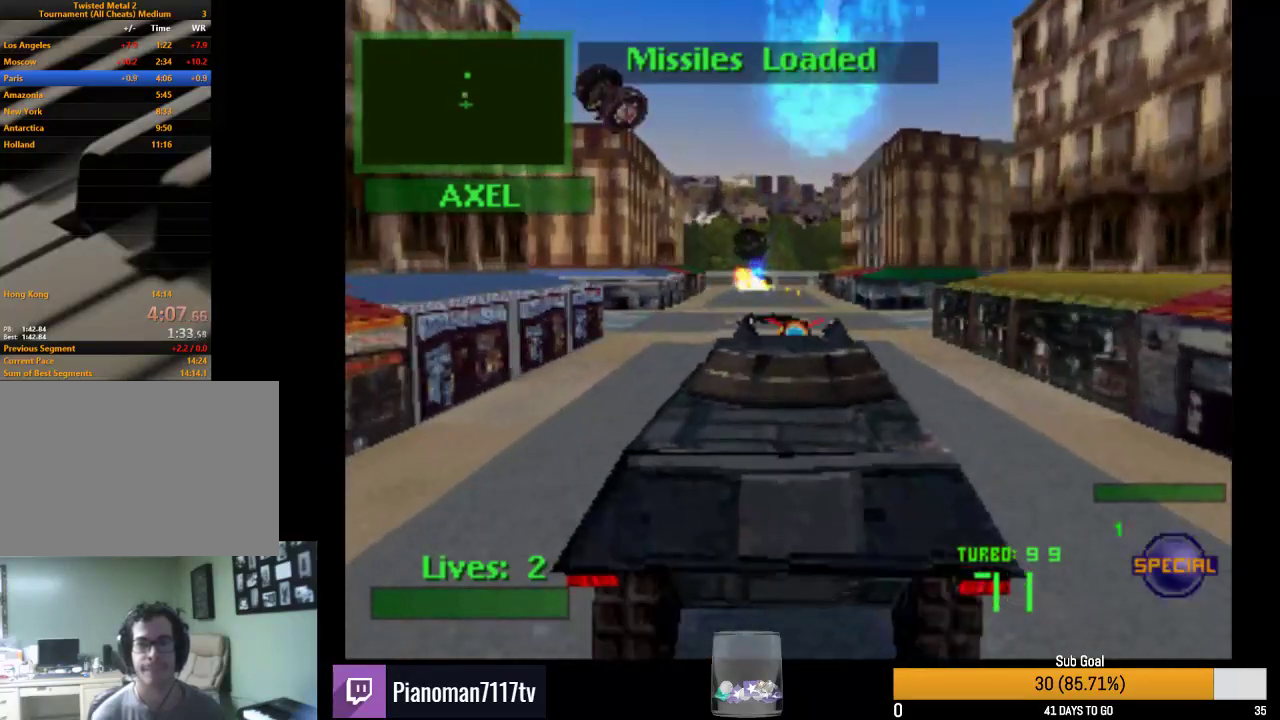
{"buttons": ["R2"], "events": [[33, "L2", "down"], [67, "DPAD_DOWN", "down"], [267, "L2", "up"], [317, "DPAD_DOWN", "up"]]}
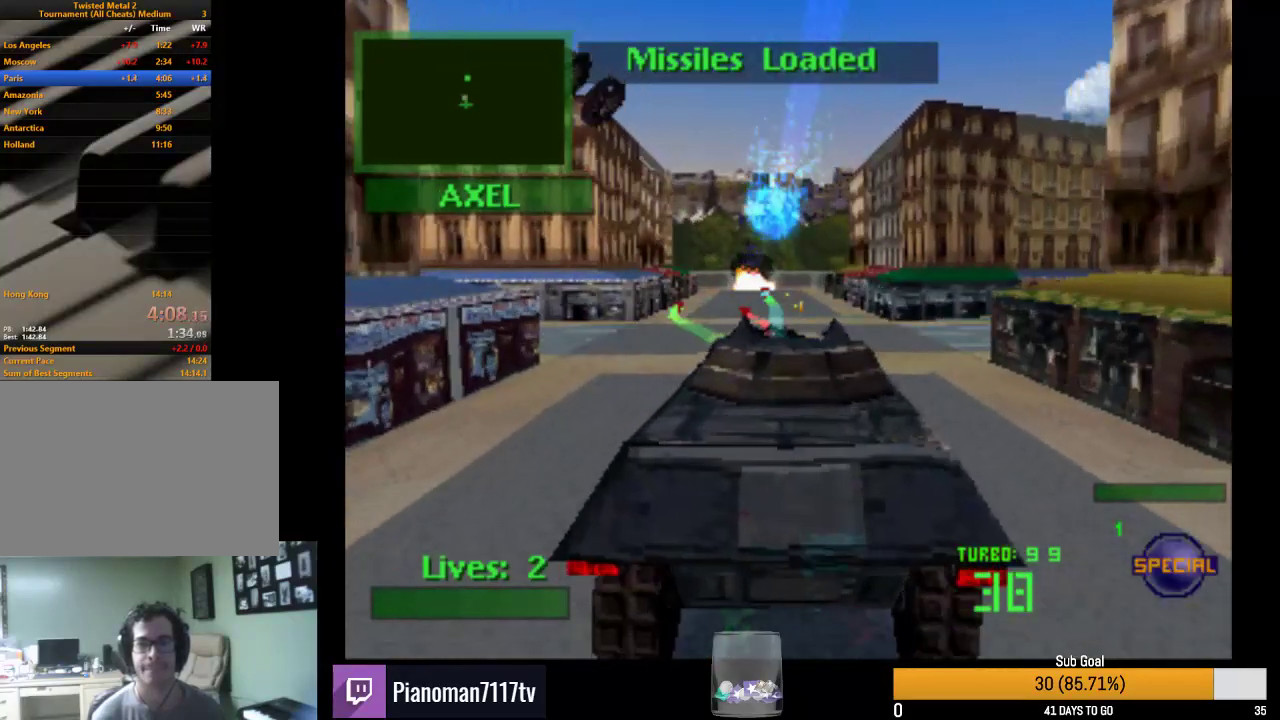
{"buttons": ["L2", "R2"], "events": [[50, "DPAD_LEFT", "down"], [200, "DPAD_LEFT", "up"], [417, "L2", "down"]]}
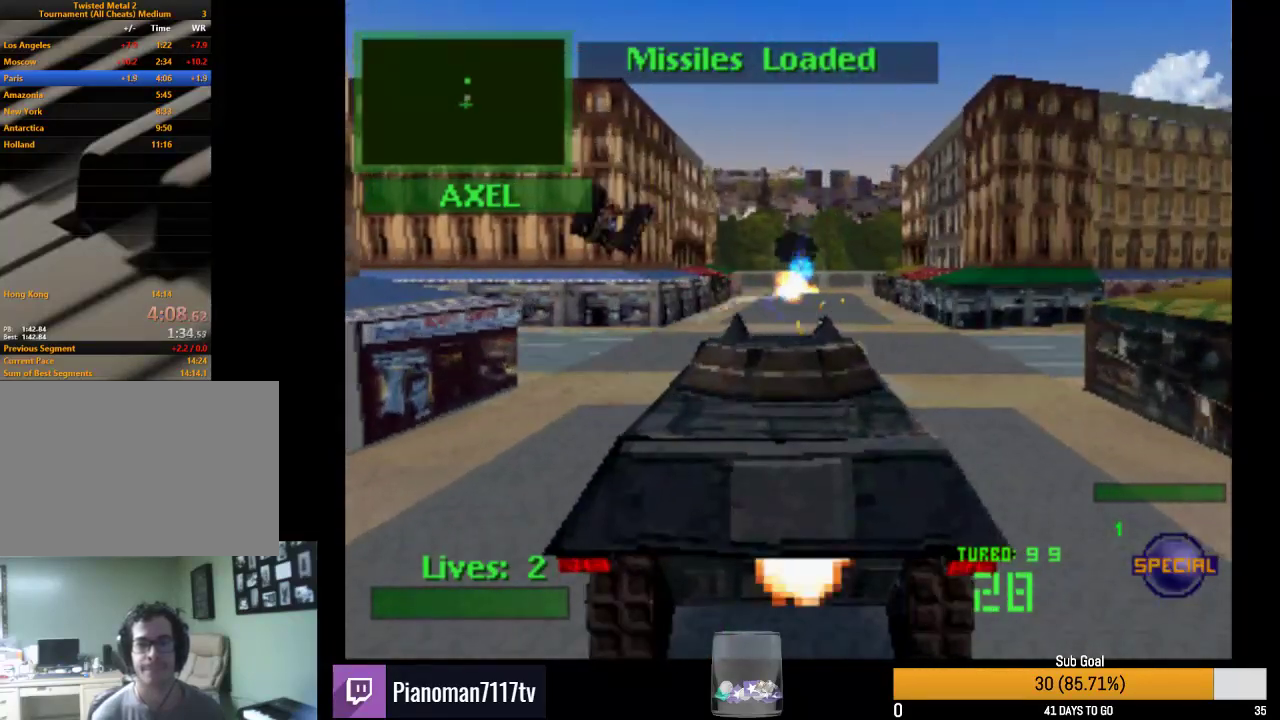
{"buttons": ["TRIANGLE", "R2", "DPAD_LEFT"], "events": [[83, "L2", "up"], [233, "DPAD_LEFT", "down"], [467, "TRIANGLE", "down"]]}